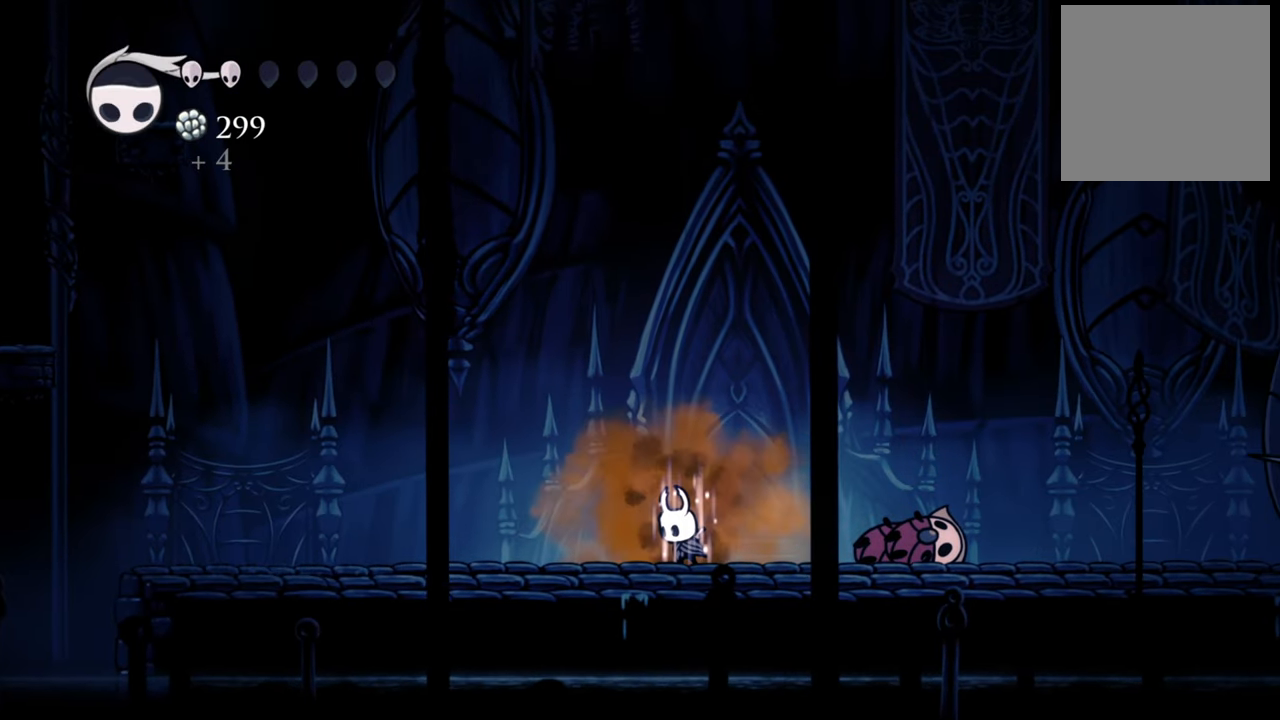
Gameplay with a controller (Xbox layout); each line is a JSON object with the inputs held at the frame after it. "events" lists button and stick changes between this image and that frame as [ms after this image, input, new state], when the widget could be followed in between. Not read: right_stick.
{"buttons": ["B"], "left_stick": "center", "events": []}
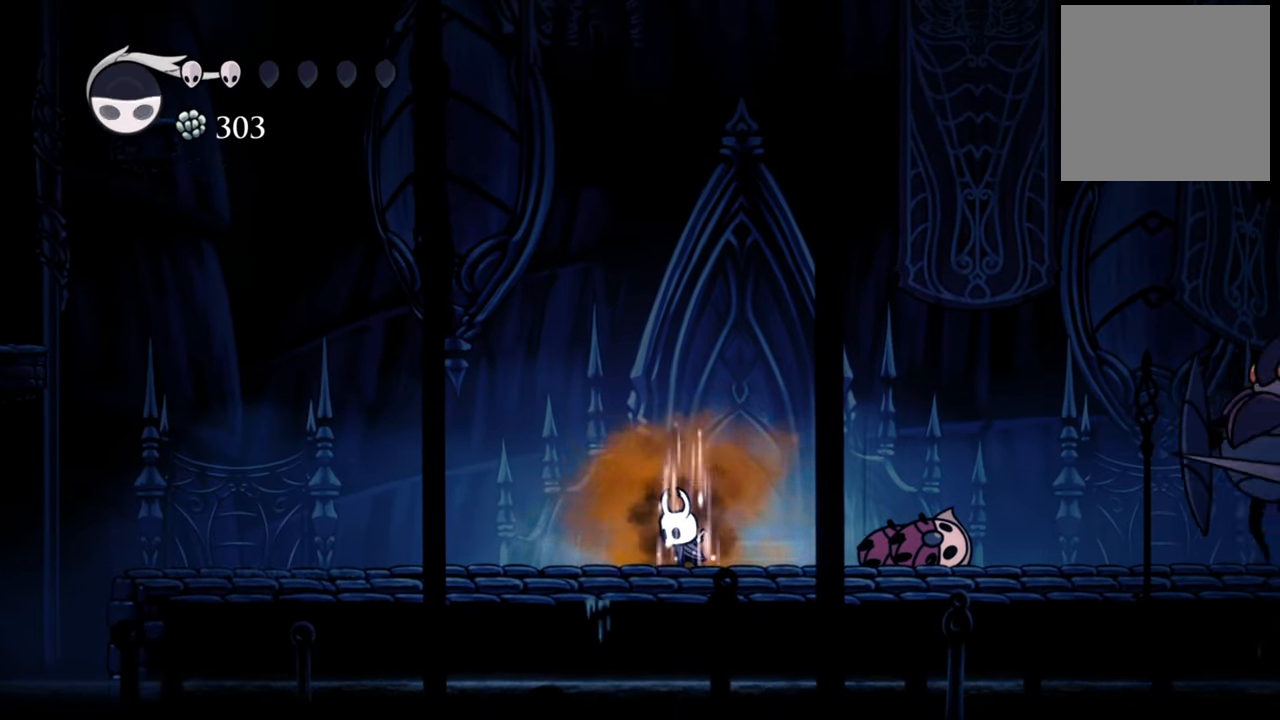
{"buttons": ["B"], "left_stick": "center", "events": []}
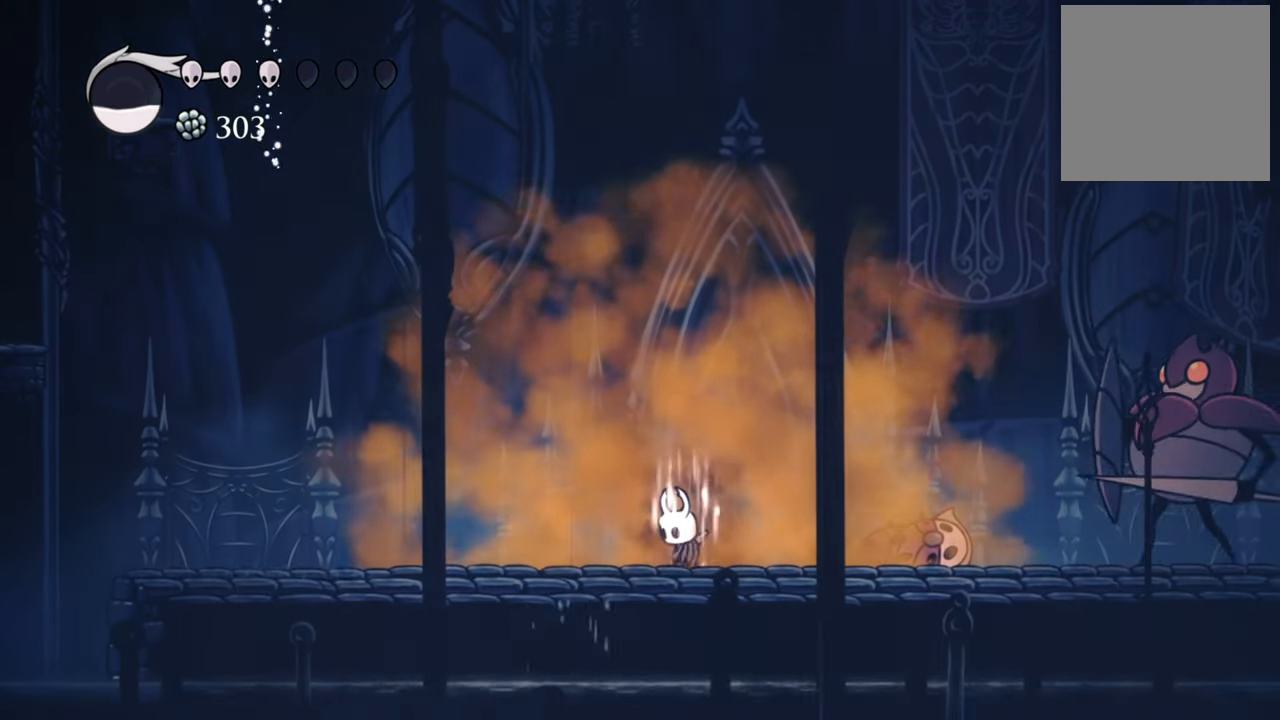
{"buttons": ["B"], "left_stick": "center", "events": []}
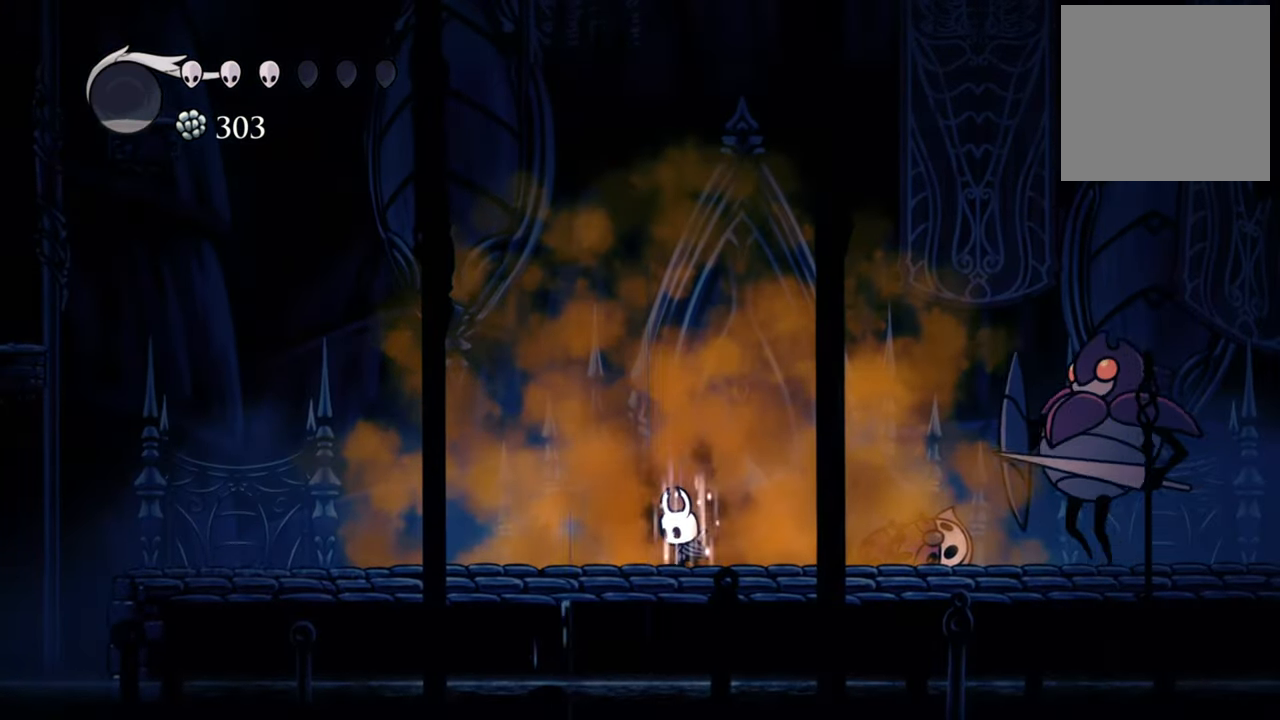
{"buttons": ["B"], "left_stick": "center", "events": []}
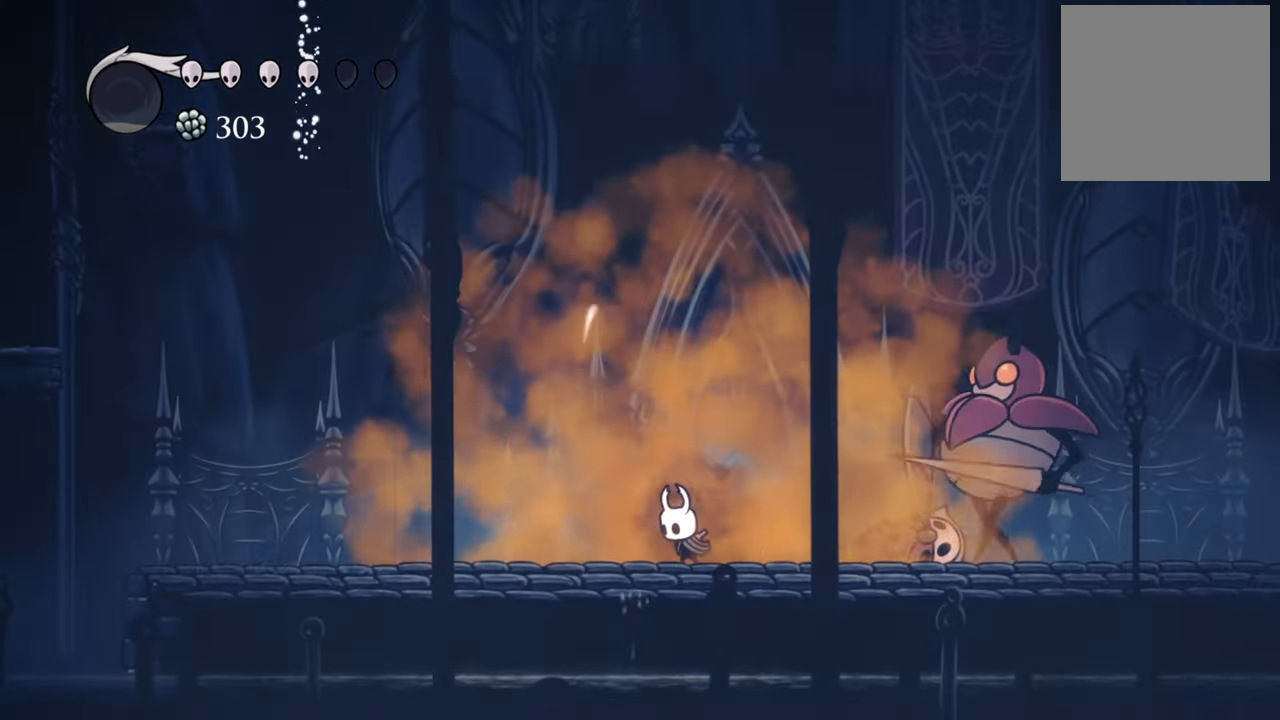
{"buttons": ["DPAD_LEFT"], "left_stick": "center", "events": [[40, "DPAD_LEFT", "down"], [80, "B", "up"]]}
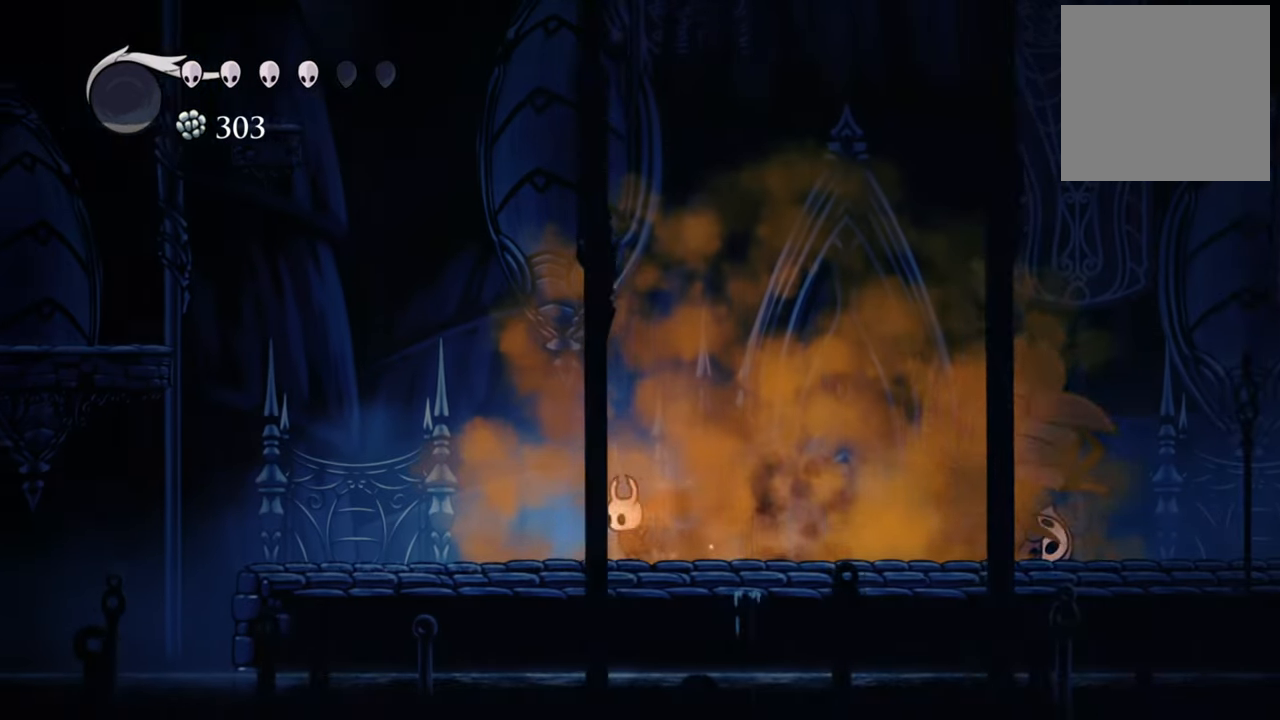
{"buttons": [], "left_stick": "center", "events": [[420, "DPAD_LEFT", "up"]]}
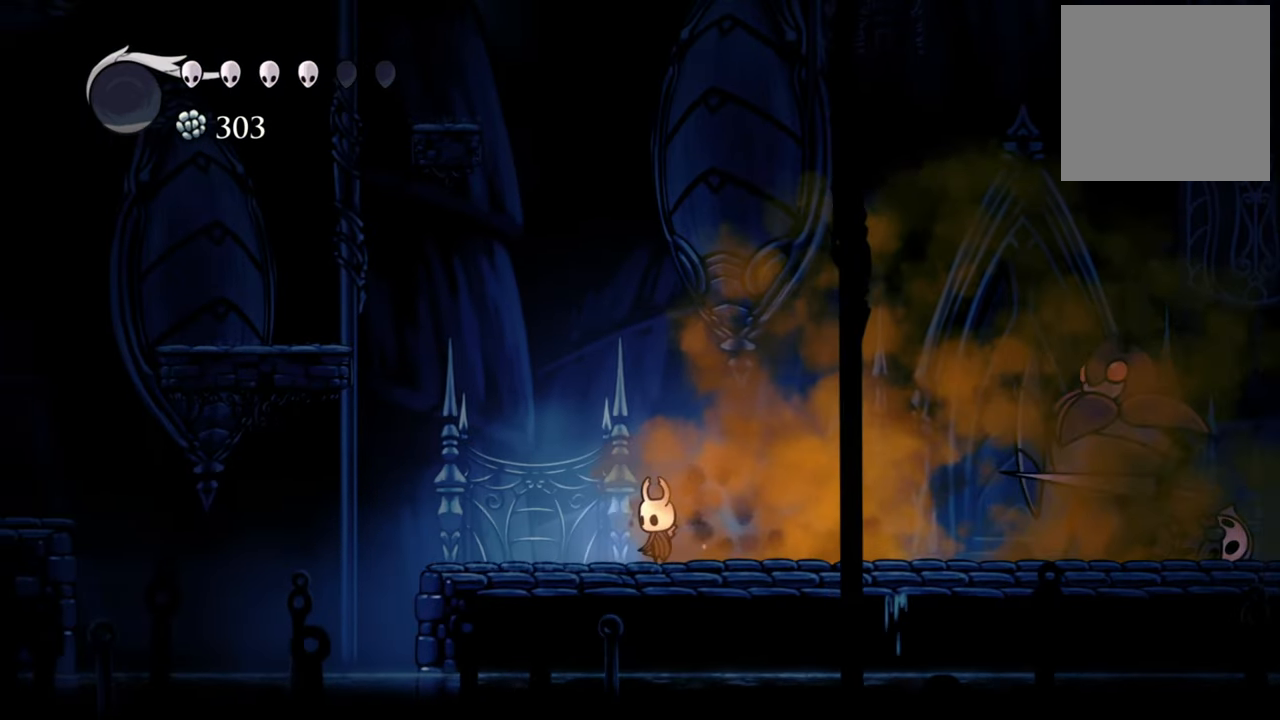
{"buttons": ["L1"], "left_stick": "center", "events": [[40, "DPAD_UP", "down"], [260, "DPAD_UP", "up"], [340, "L1", "down"]]}
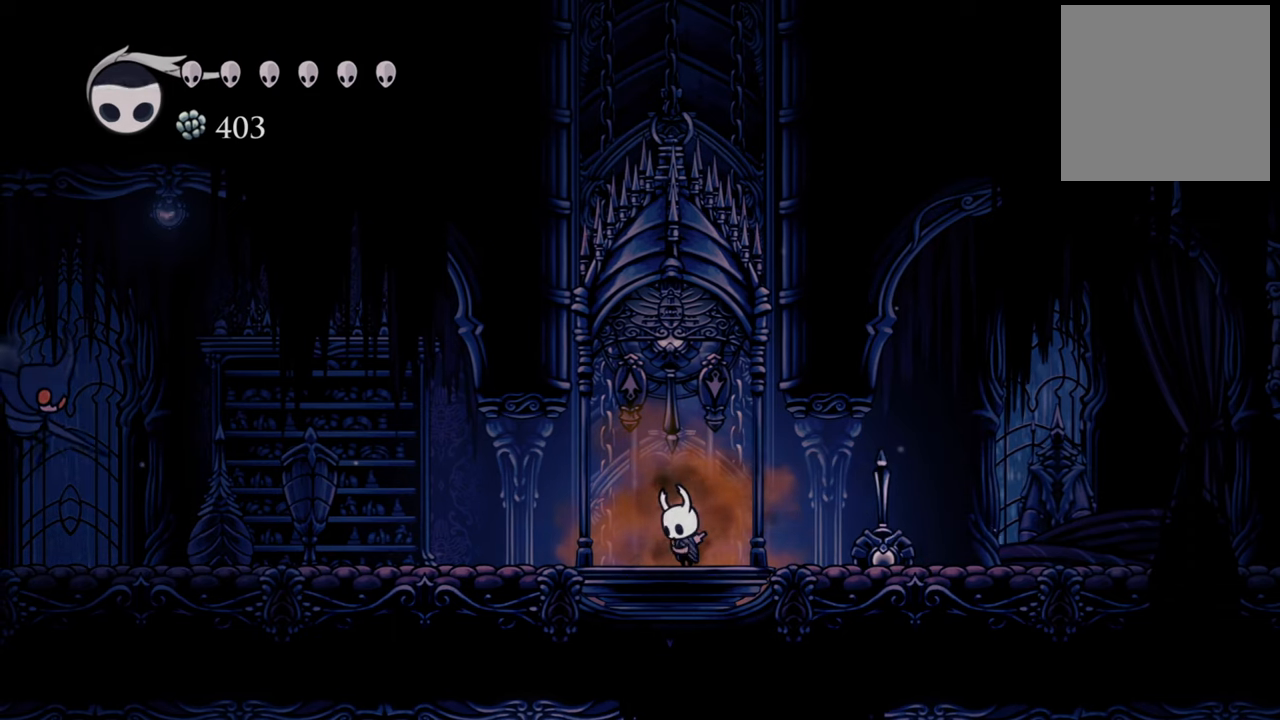
{"buttons": ["L1"], "left_stick": "center", "events": []}
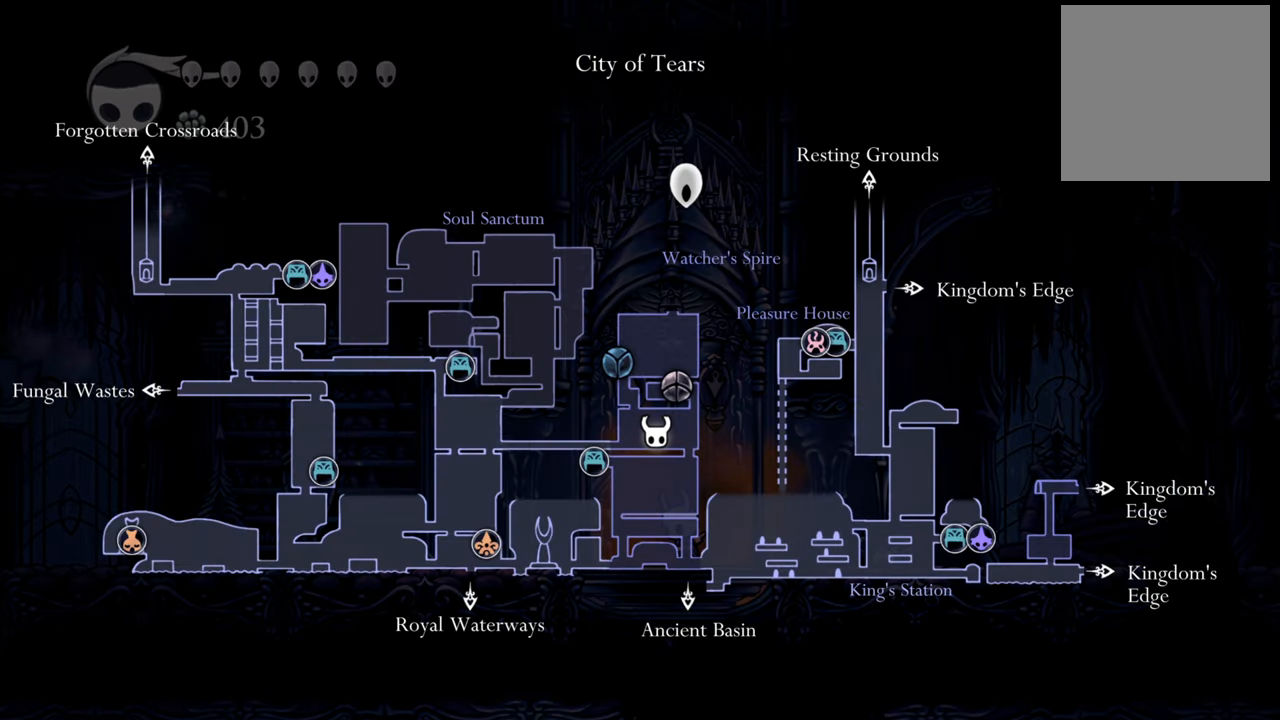
{"buttons": ["L1"], "left_stick": "center", "events": []}
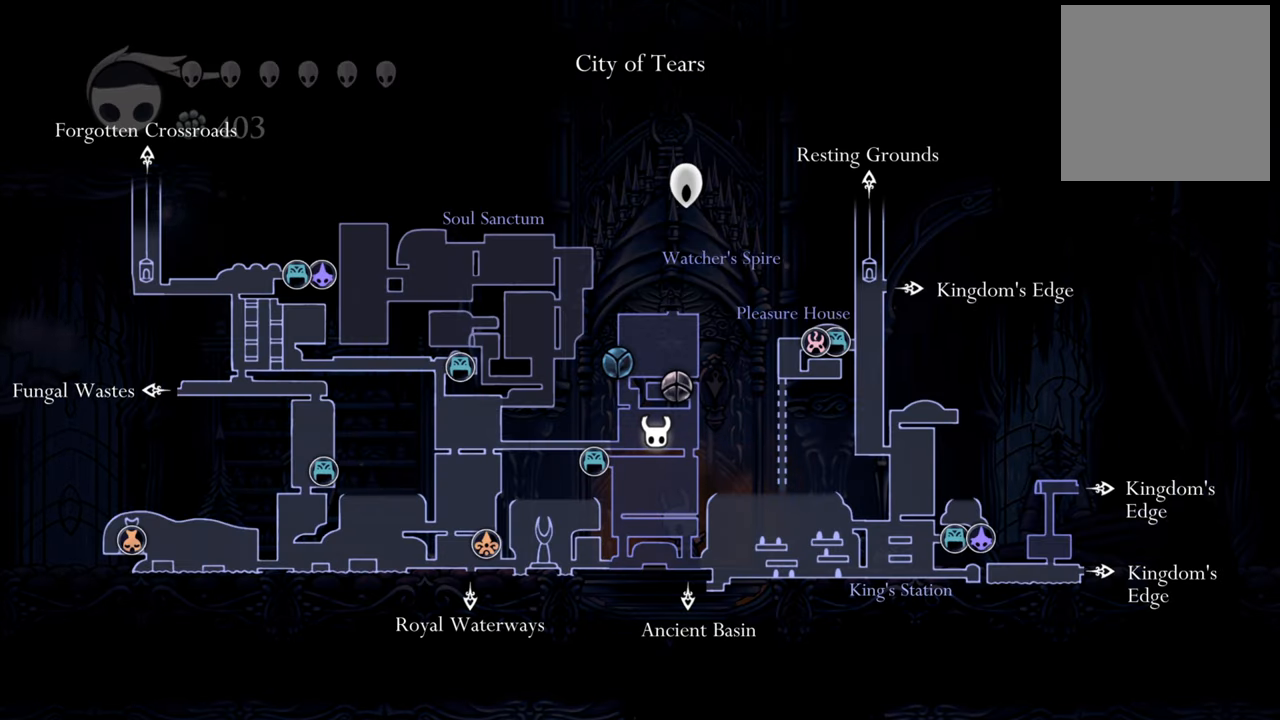
{"buttons": ["DPAD_UP"], "left_stick": "center", "events": [[300, "L1", "up"], [400, "DPAD_UP", "down"]]}
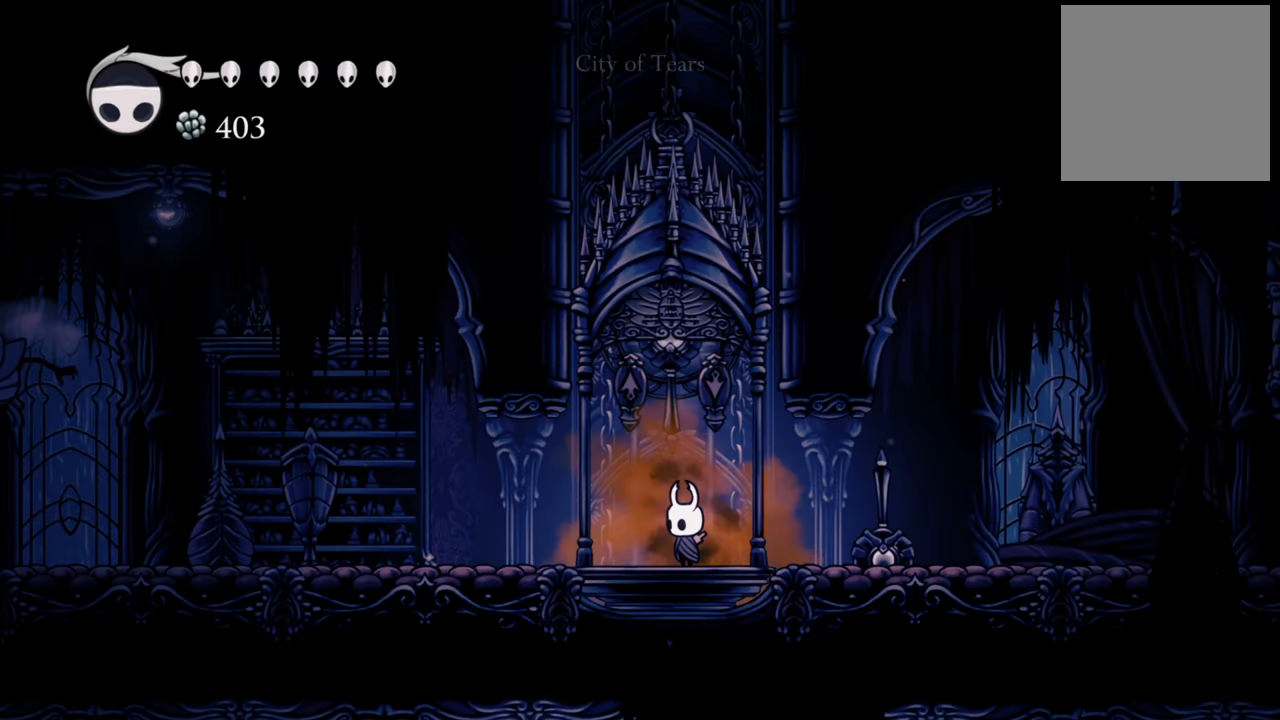
{"buttons": [], "left_stick": "center", "events": [[180, "X", "down"], [300, "X", "up"], [500, "DPAD_UP", "up"]]}
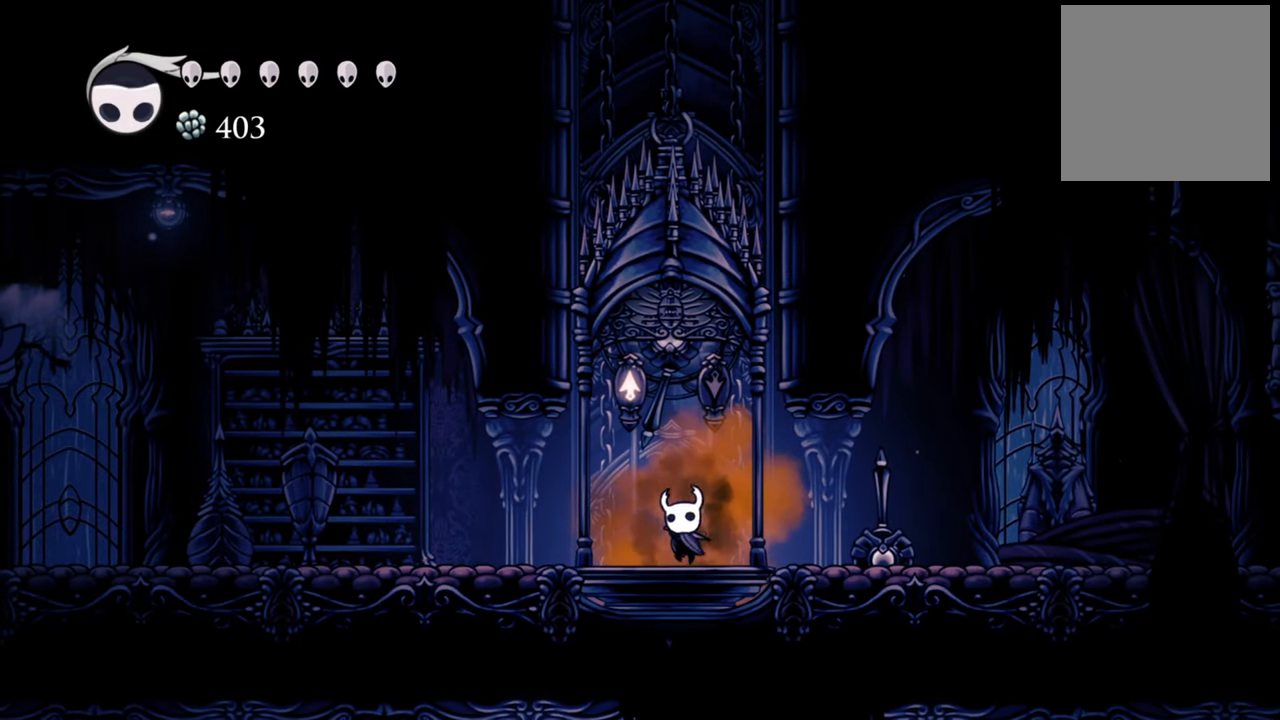
{"buttons": [], "left_stick": "center", "events": []}
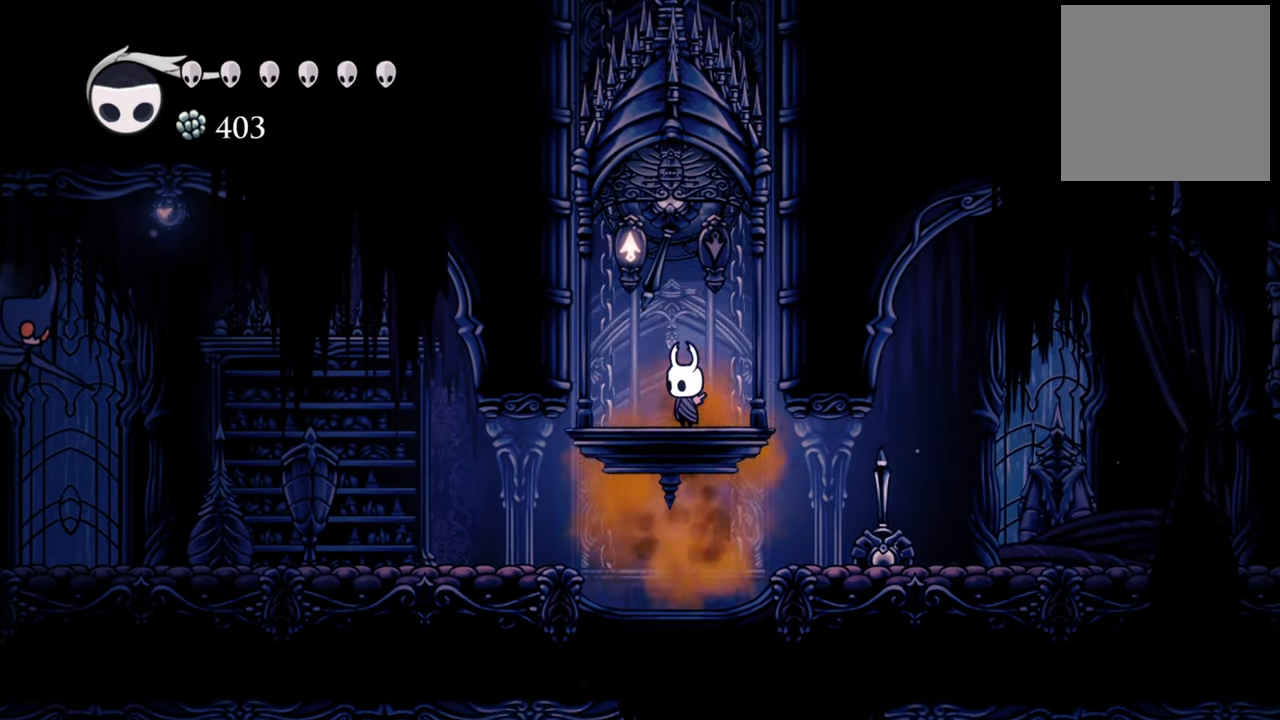
{"buttons": [], "left_stick": "center", "events": []}
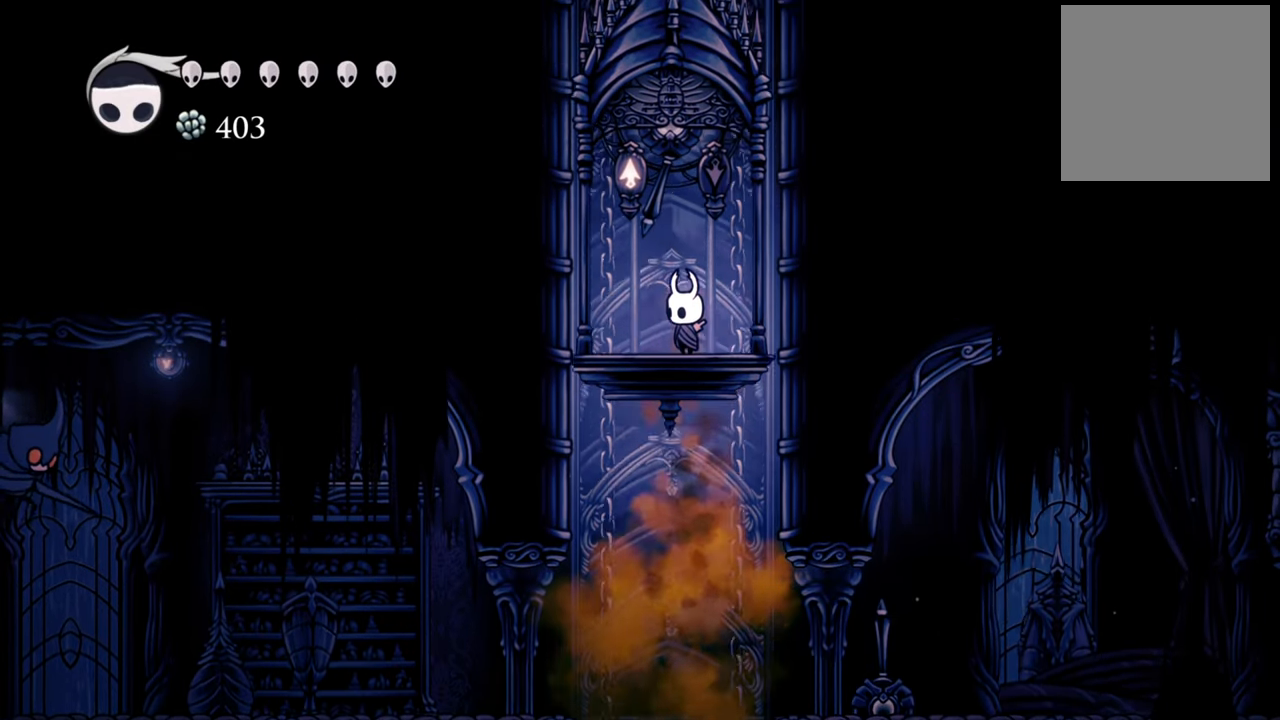
{"buttons": [], "left_stick": "center", "events": []}
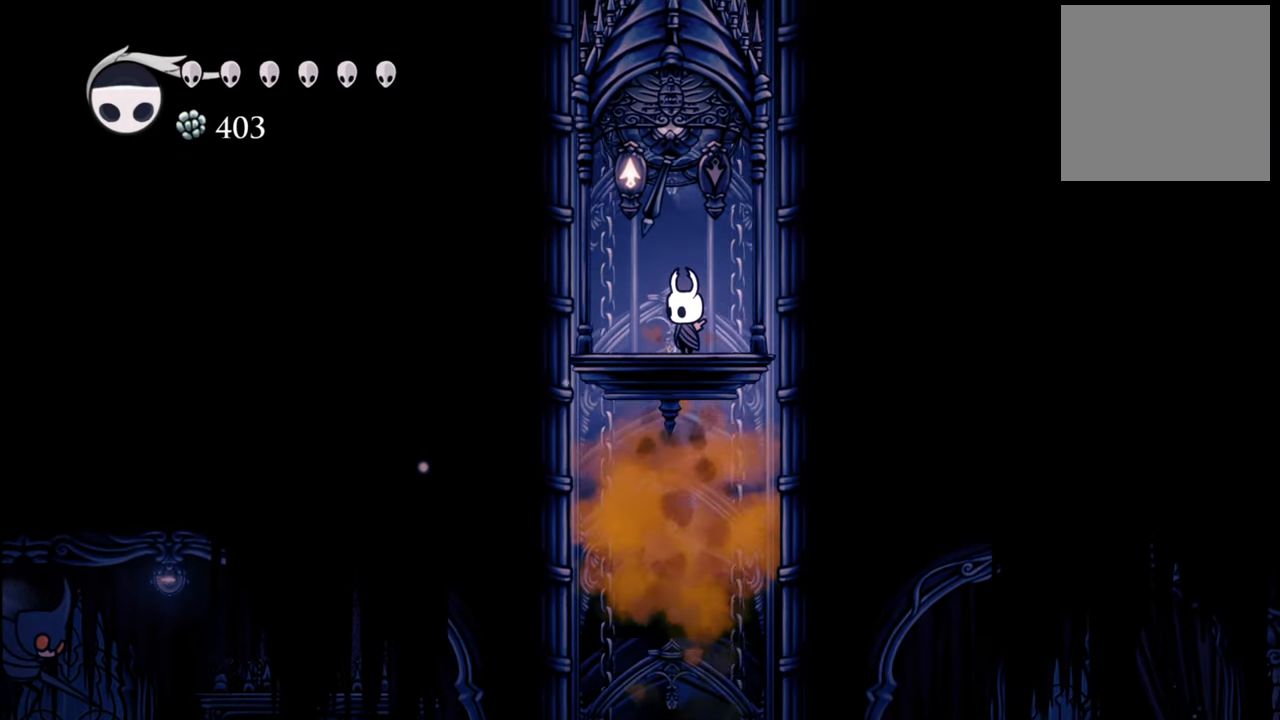
{"buttons": [], "left_stick": "center", "events": []}
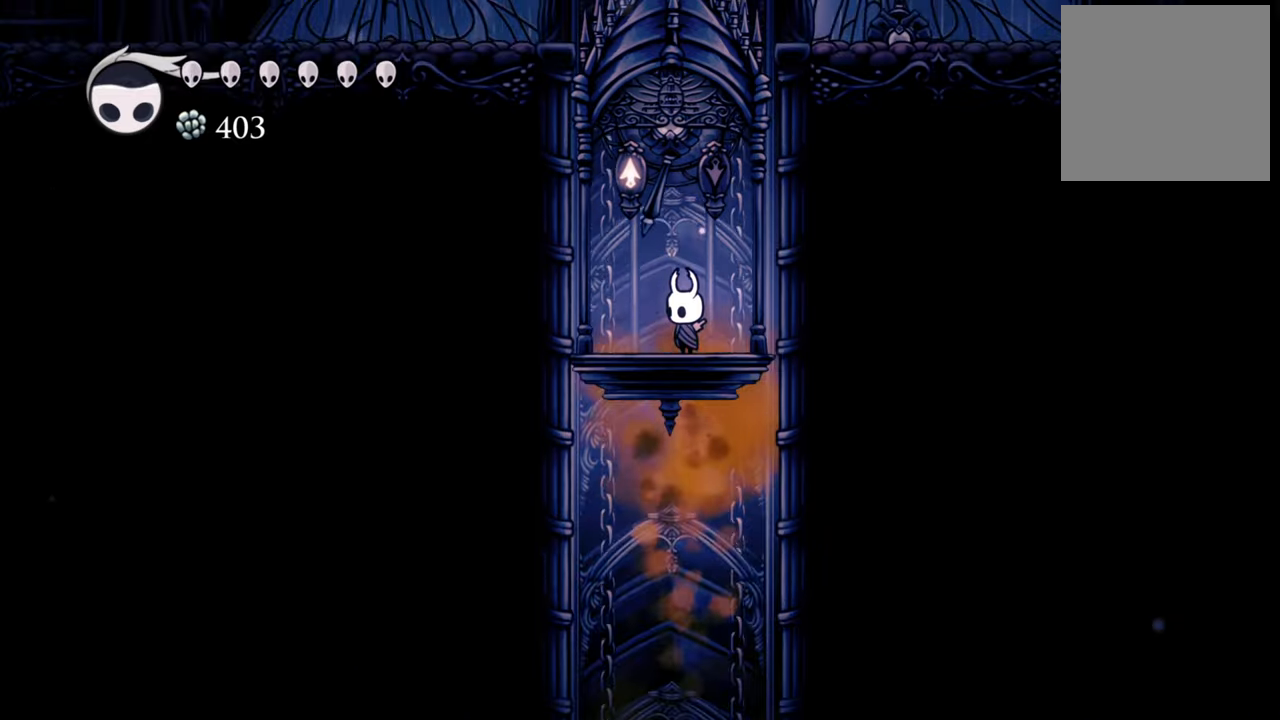
{"buttons": [], "left_stick": "center", "events": []}
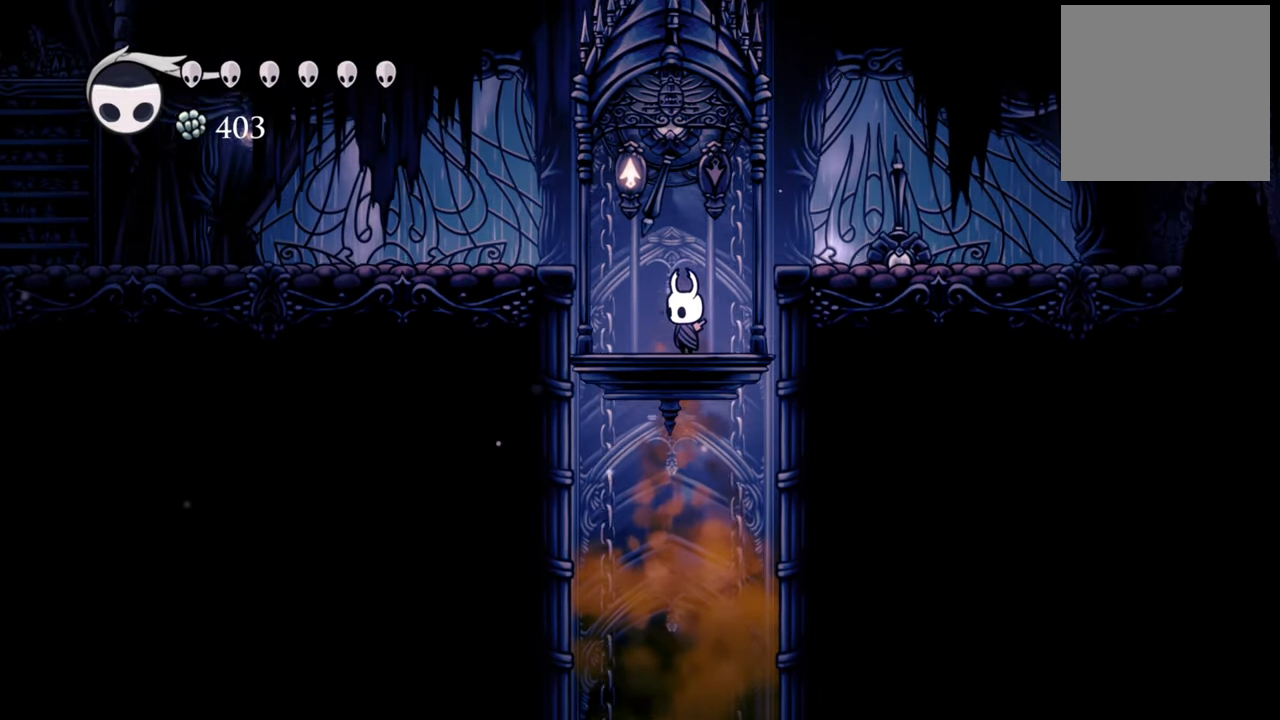
{"buttons": [], "left_stick": "center", "events": []}
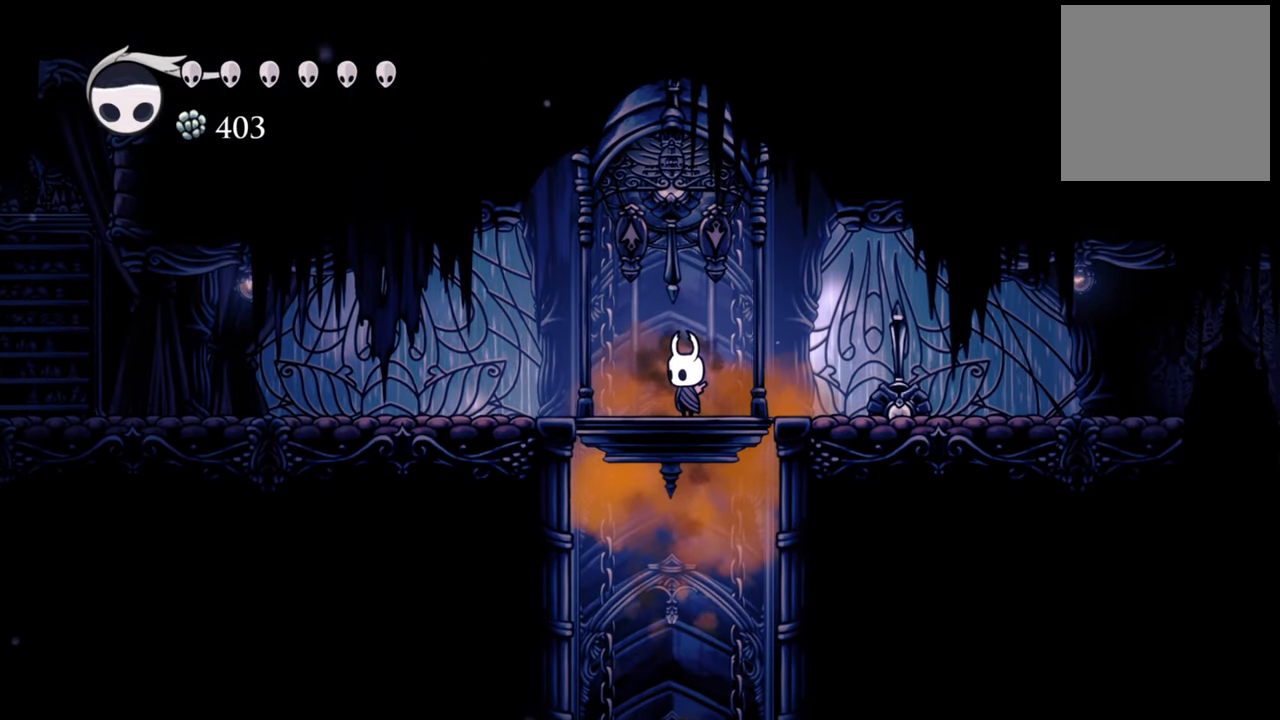
{"buttons": [], "left_stick": "center", "events": []}
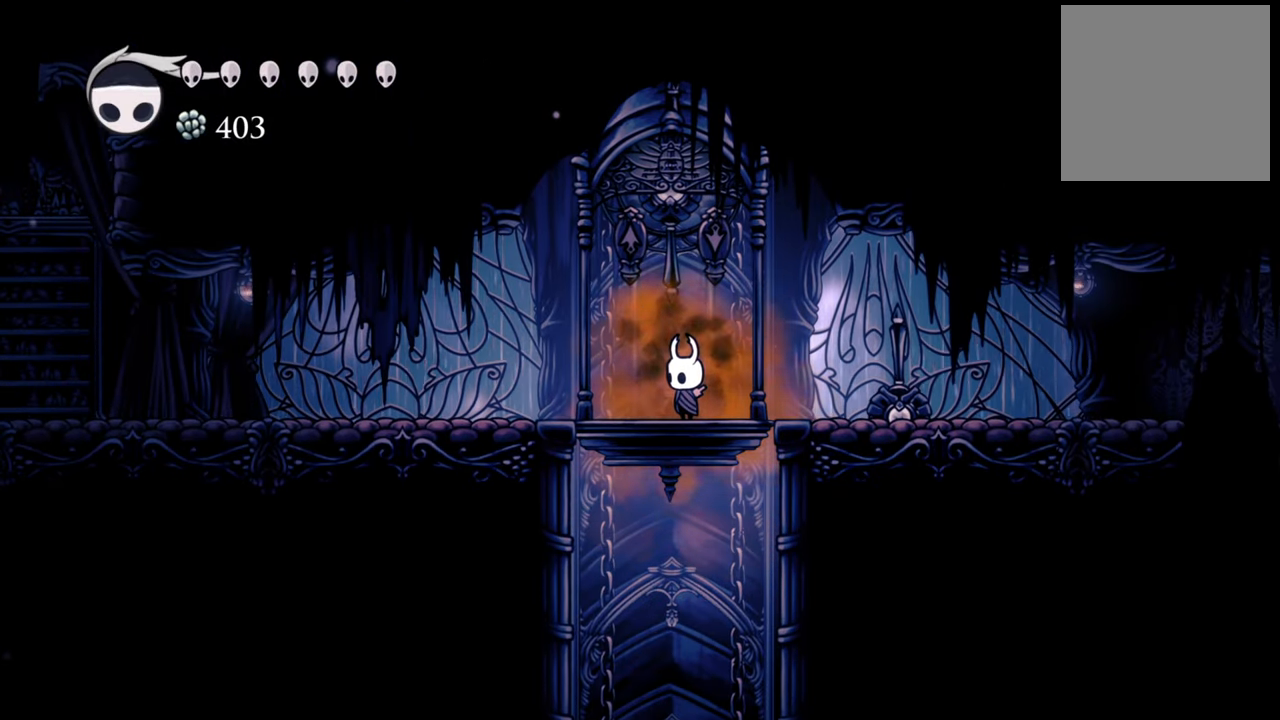
{"buttons": ["L1"], "left_stick": "center", "events": [[100, "L1", "down"]]}
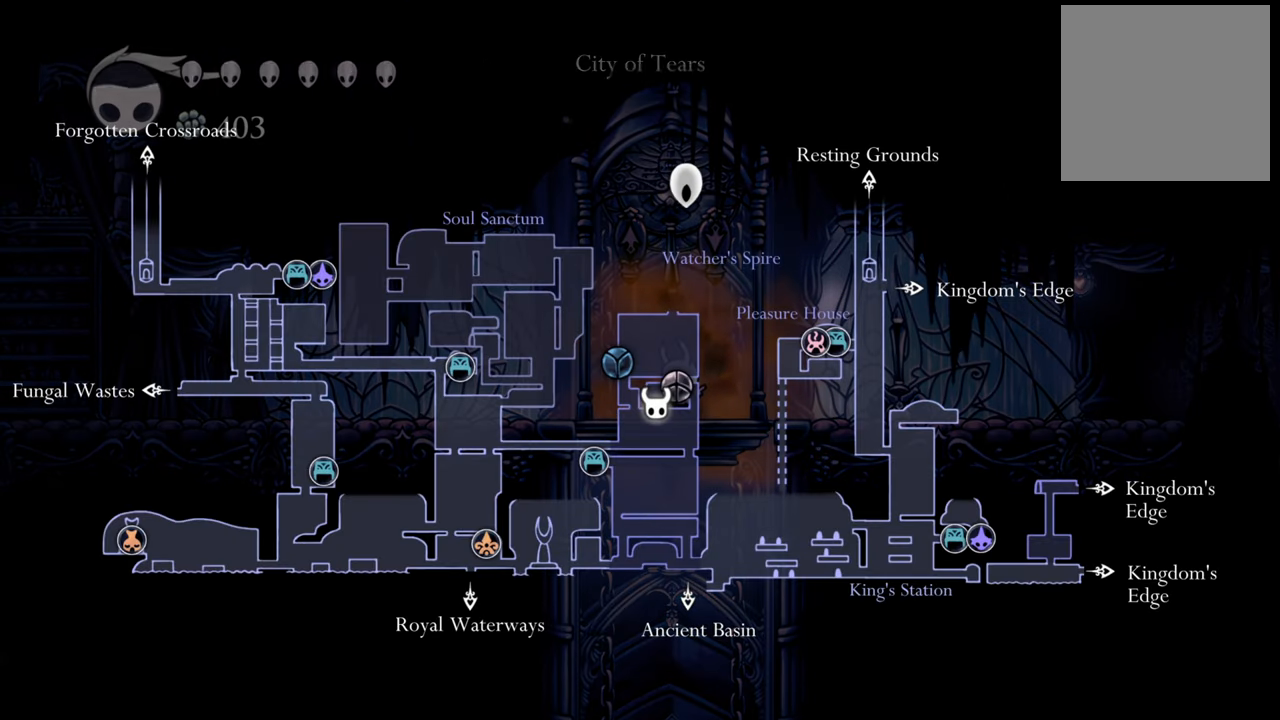
{"buttons": ["L1"], "left_stick": "center", "events": []}
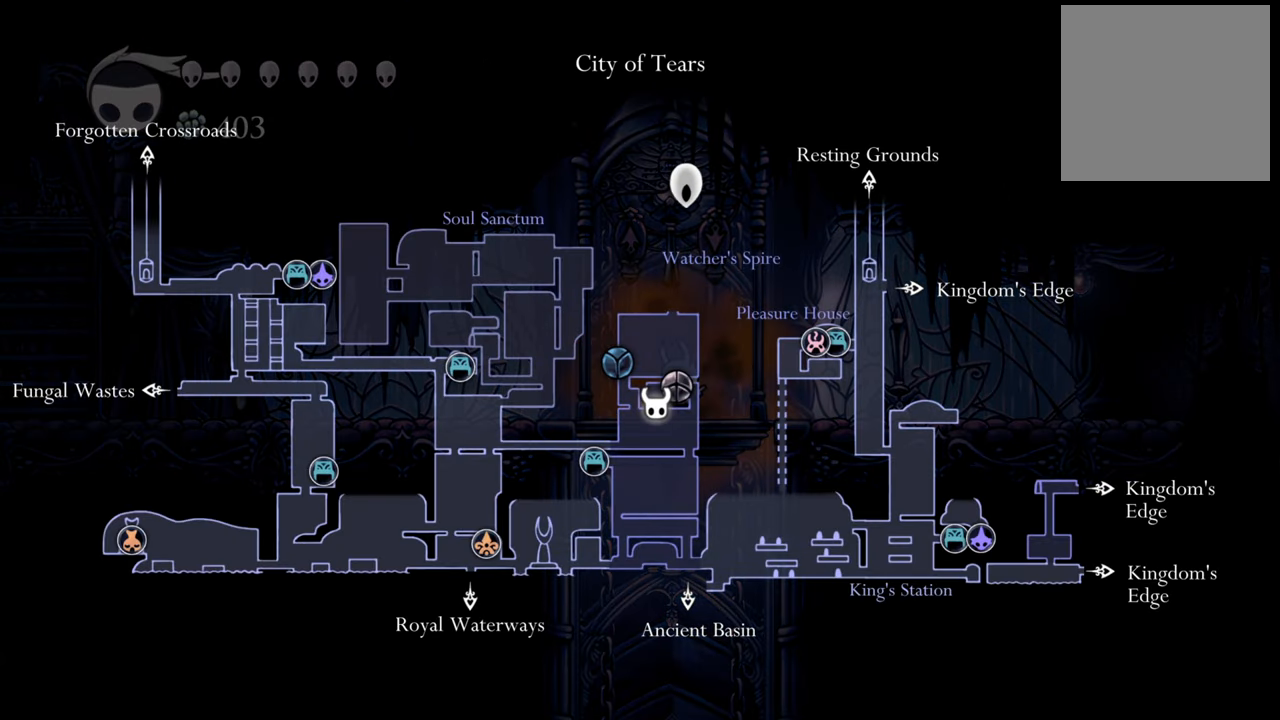
{"buttons": ["DPAD_RIGHT"], "left_stick": "center", "events": [[100, "L1", "up"], [360, "DPAD_RIGHT", "down"]]}
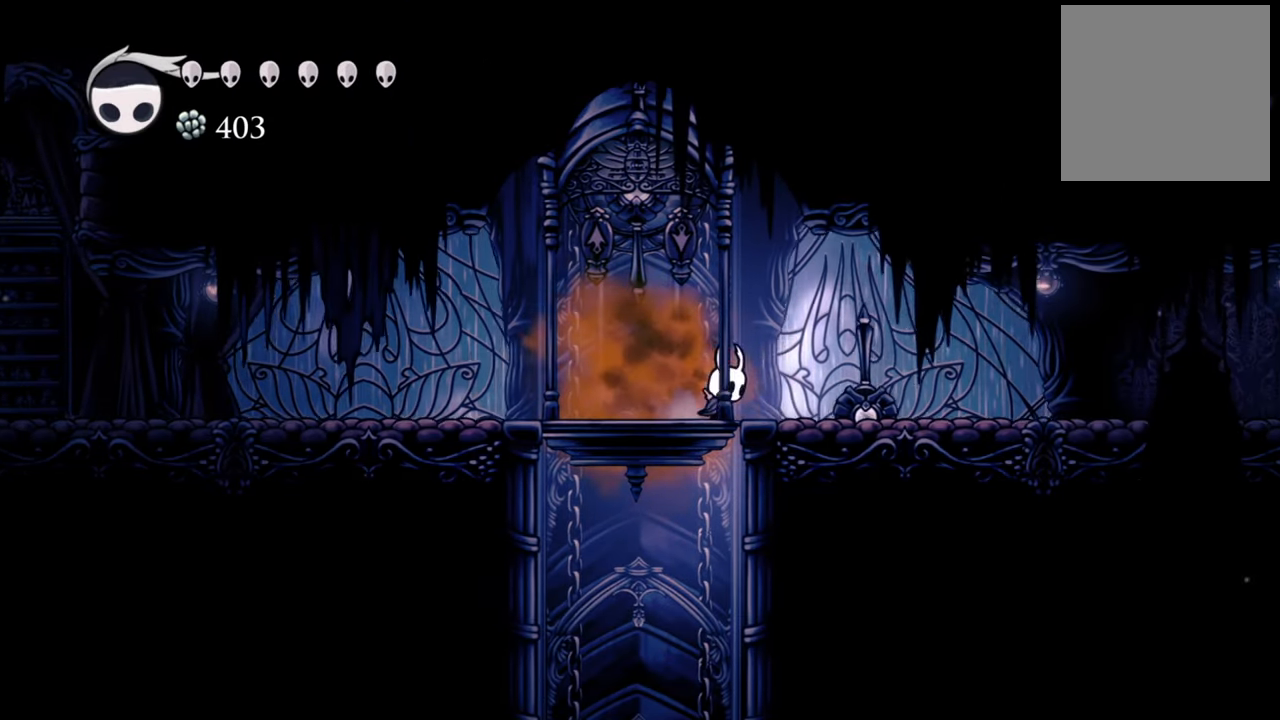
{"buttons": ["DPAD_RIGHT"], "left_stick": "center", "events": [[160, "R2", "down"], [380, "R2", "up"]]}
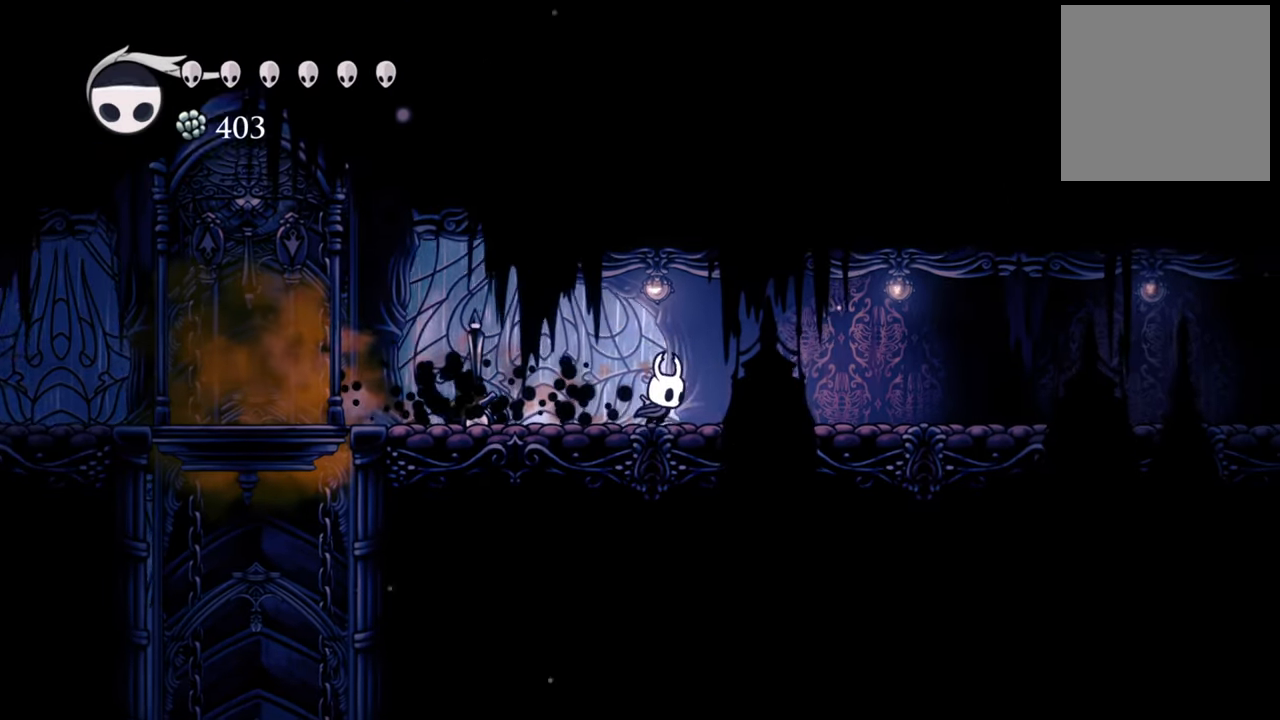
{"buttons": ["DPAD_RIGHT"], "left_stick": "center", "events": [[180, "R2", "down"], [380, "R2", "up"]]}
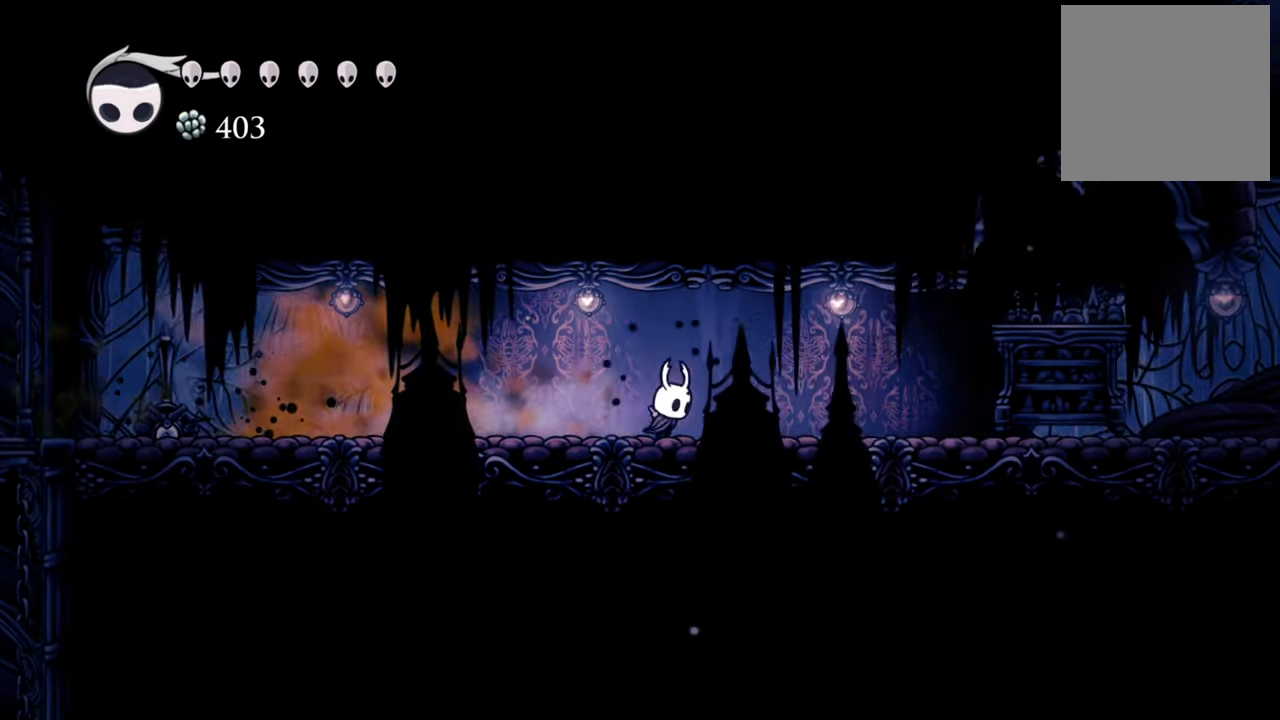
{"buttons": ["R2", "DPAD_RIGHT"], "left_stick": "center", "events": [[320, "R2", "down"]]}
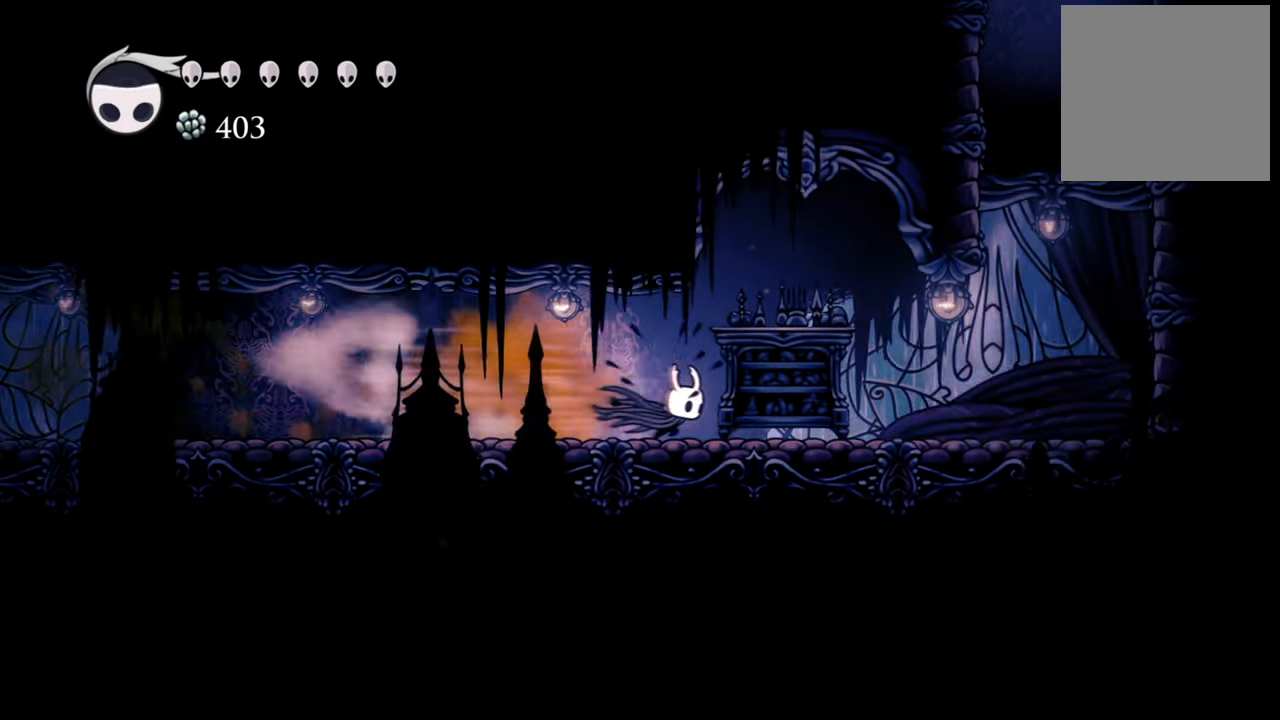
{"buttons": ["DPAD_RIGHT"], "left_stick": "center", "events": [[60, "R2", "up"]]}
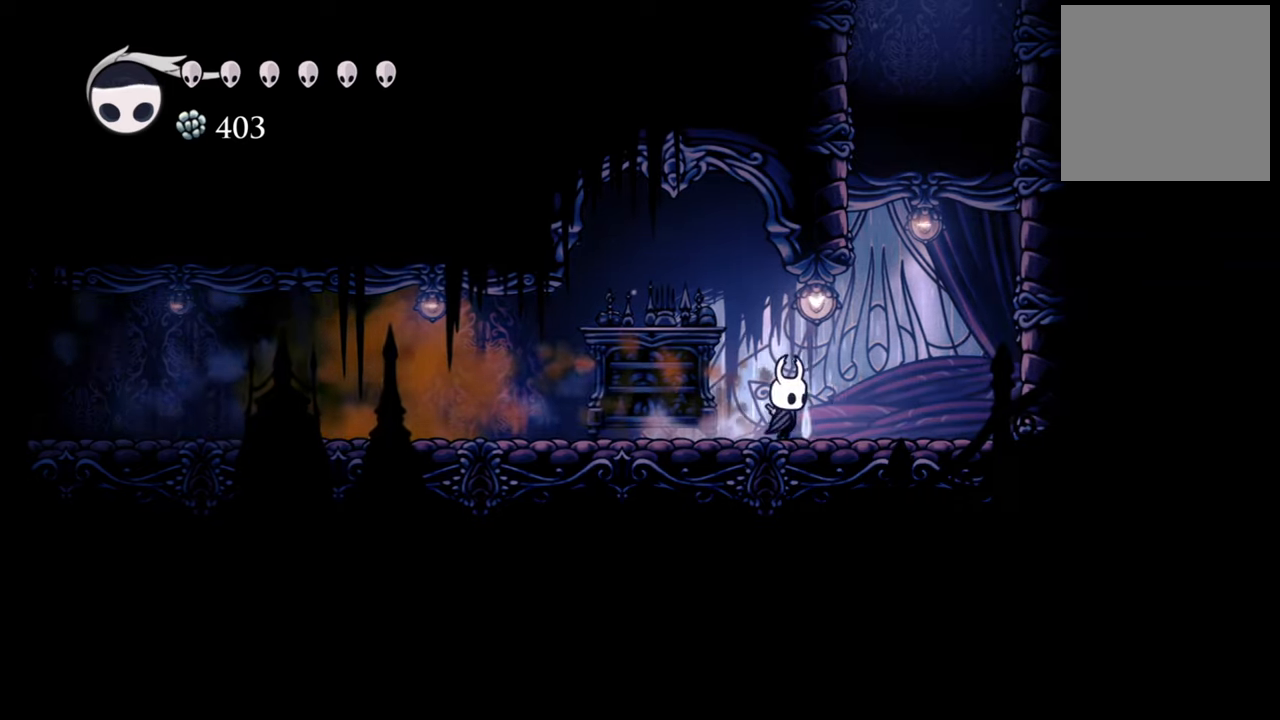
{"buttons": ["A"], "left_stick": "center", "events": [[360, "A", "down"], [420, "DPAD_RIGHT", "up"]]}
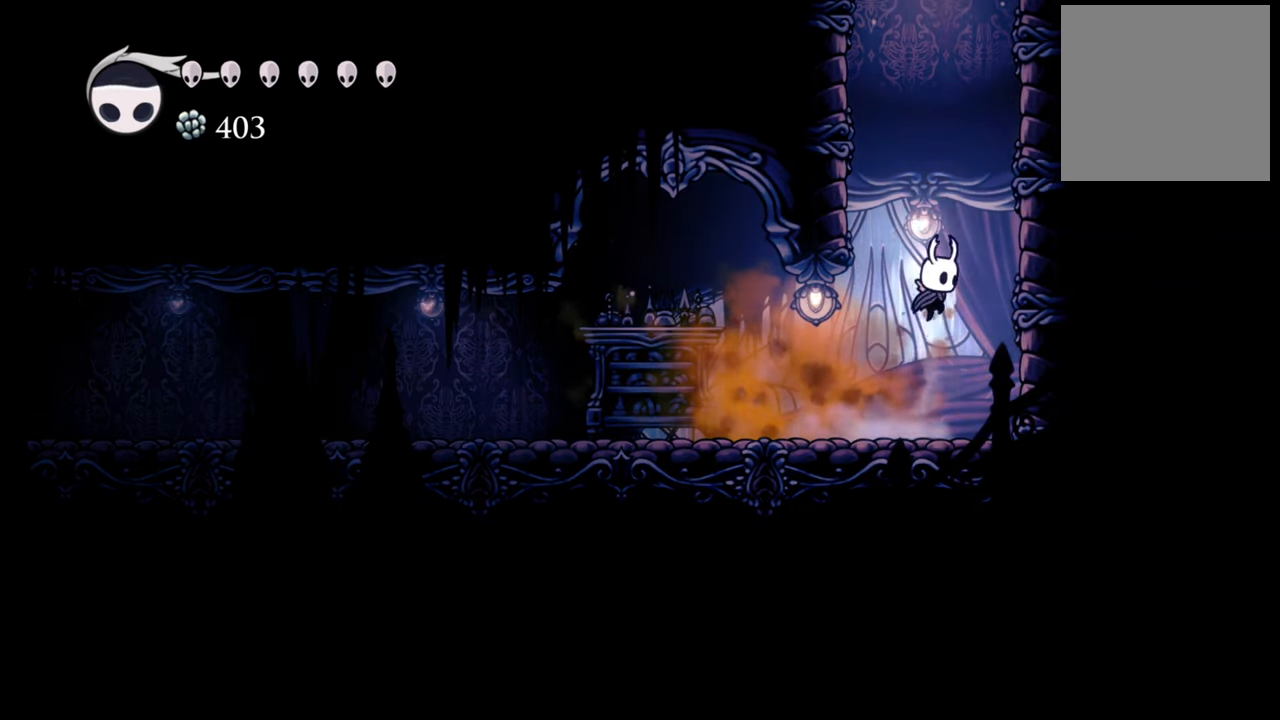
{"buttons": ["A", "DPAD_LEFT"], "left_stick": "center", "events": [[220, "A", "up"], [320, "A", "down"], [460, "DPAD_LEFT", "down"]]}
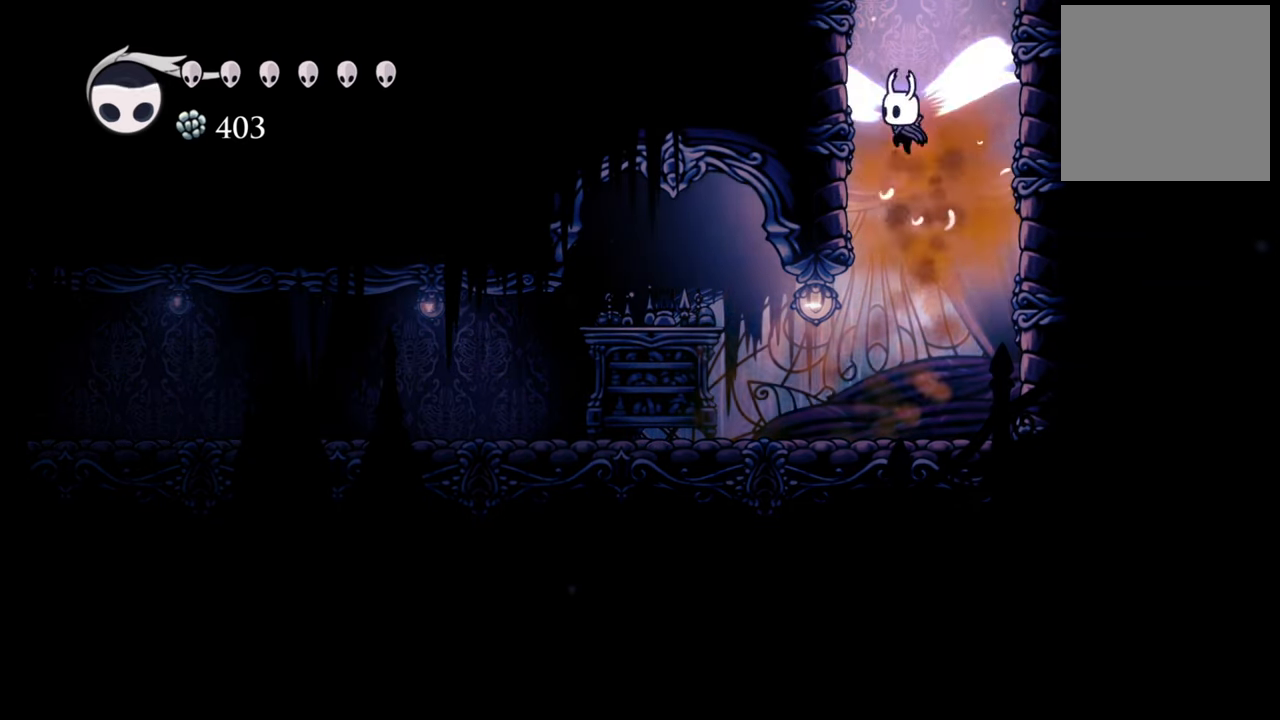
{"buttons": ["A", "DPAD_LEFT"], "left_stick": "center", "events": [[340, "A", "up"], [440, "A", "down"]]}
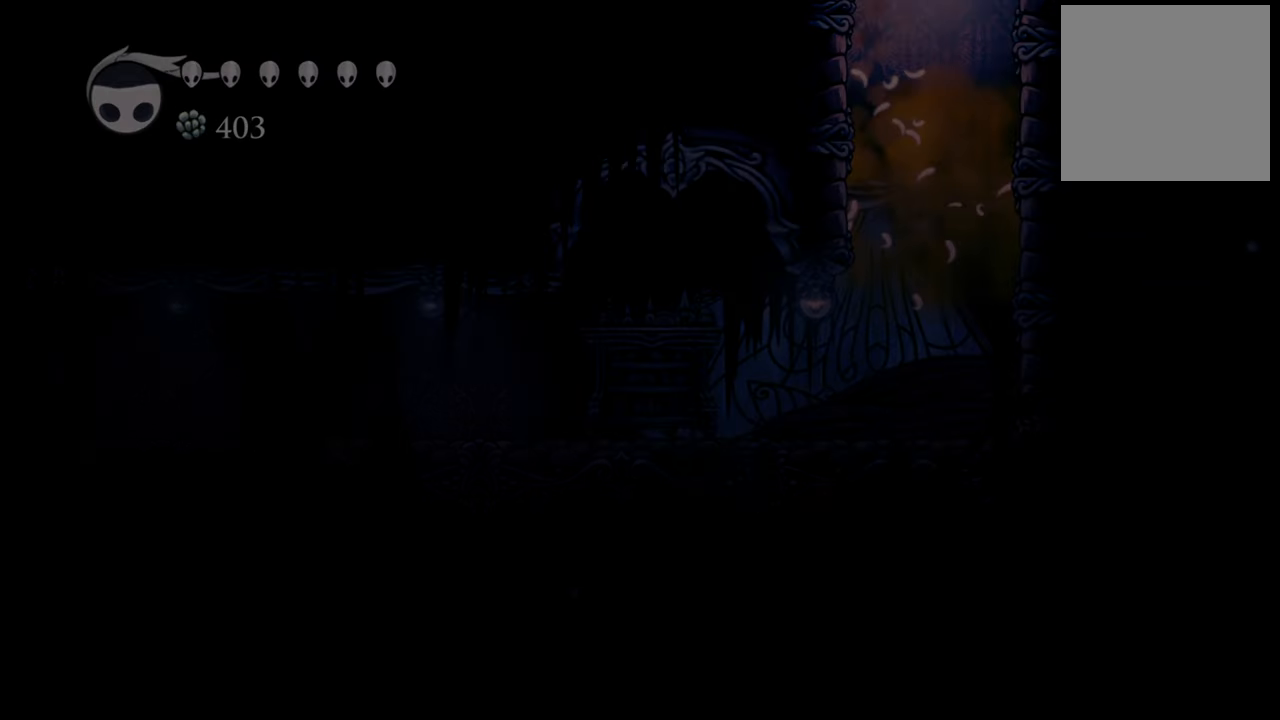
{"buttons": [], "left_stick": "center", "events": [[220, "A", "up"], [340, "DPAD_LEFT", "up"]]}